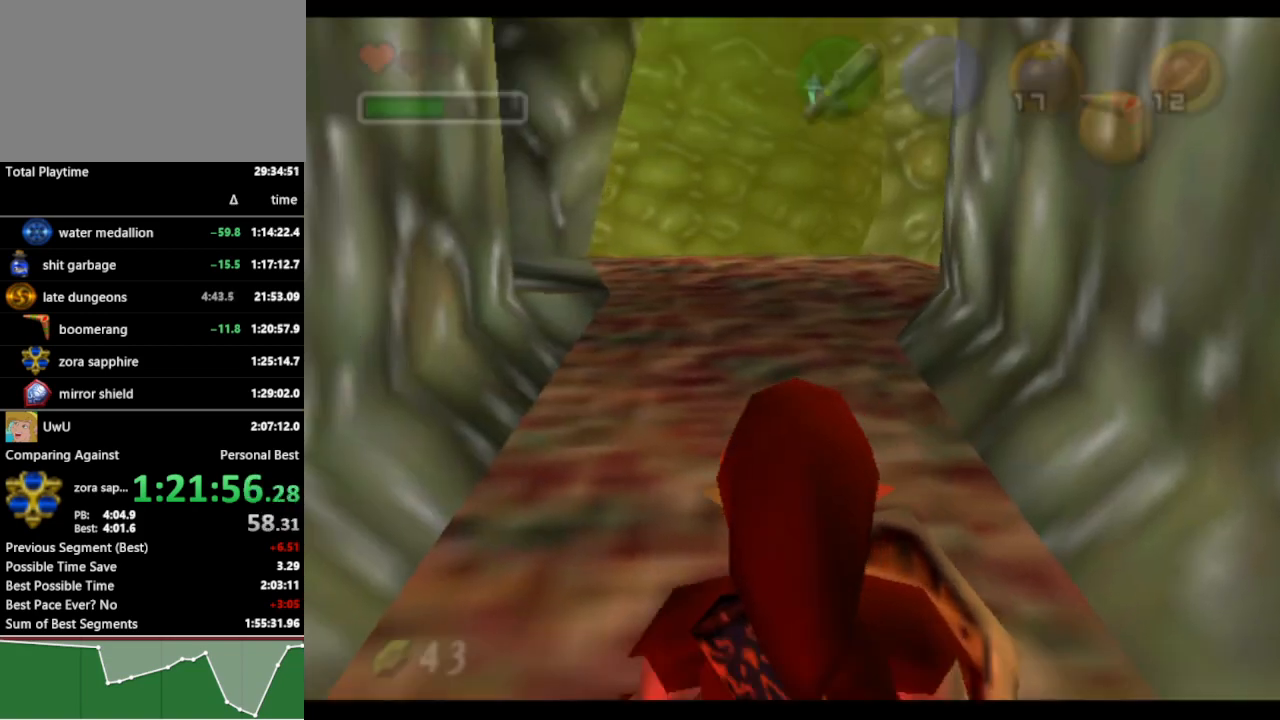
Gameplay with a controller (Nintendo layout); each line is a JSON object with the inputs held at the frame after it. "events" lists button and stick changes between this image and that frame as [ms after this image, input, new state], when the widget could be followed in between. Not read: L3 R3.
{"buttons": [], "left_stick": "up", "right_stick": "center", "events": [[33, "A", "down"], [133, "A", "up"]]}
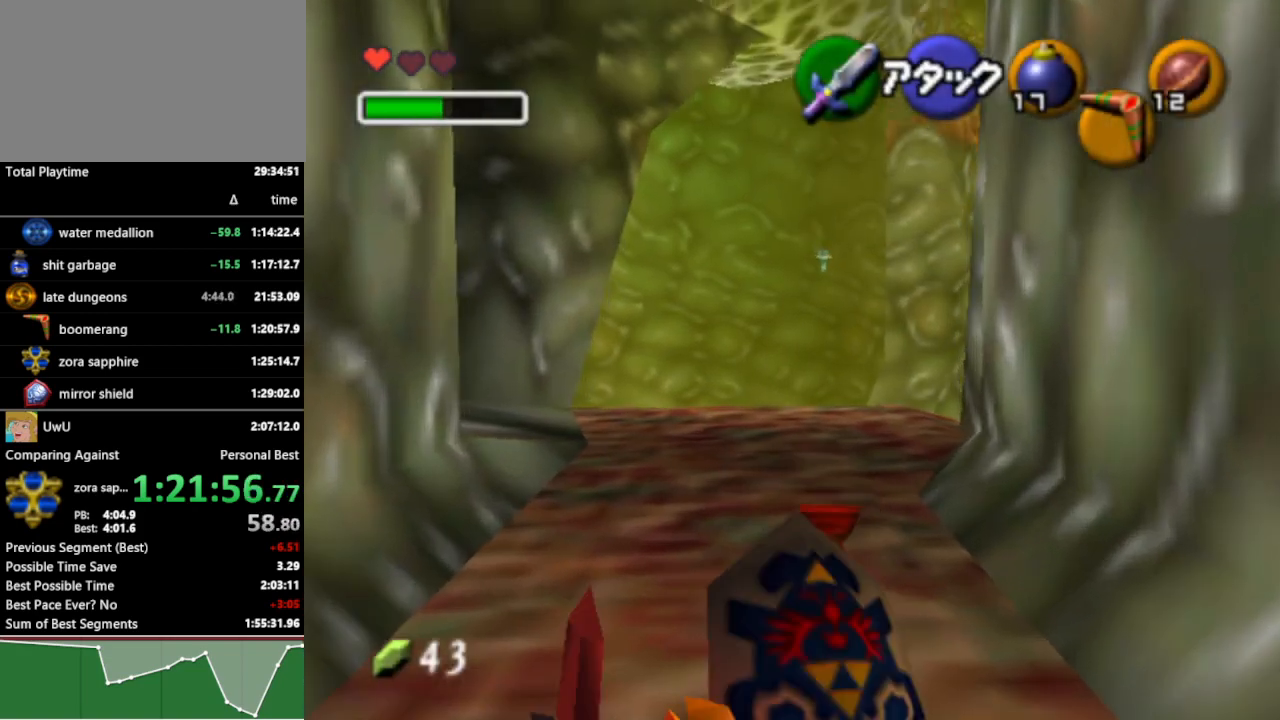
{"buttons": ["A"], "left_stick": "up", "right_stick": "center", "events": [[433, "A", "down"]]}
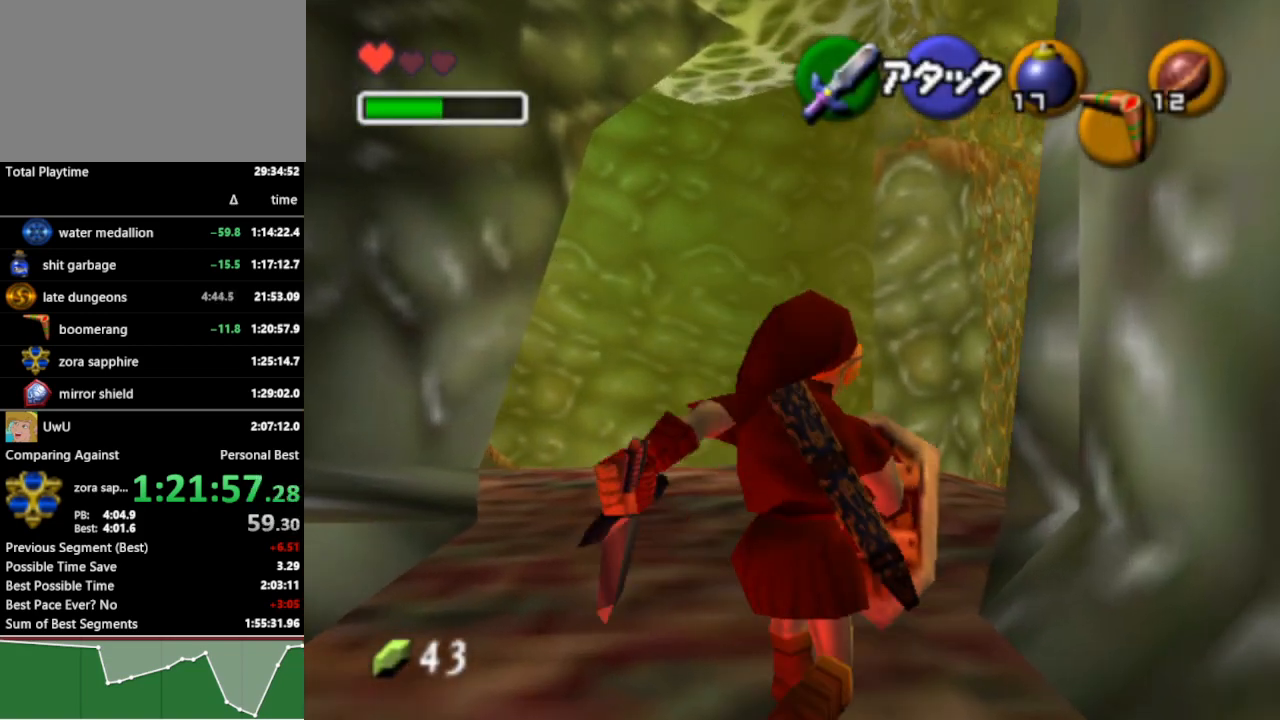
{"buttons": [], "left_stick": "up", "right_stick": "center", "events": [[67, "A", "up"]]}
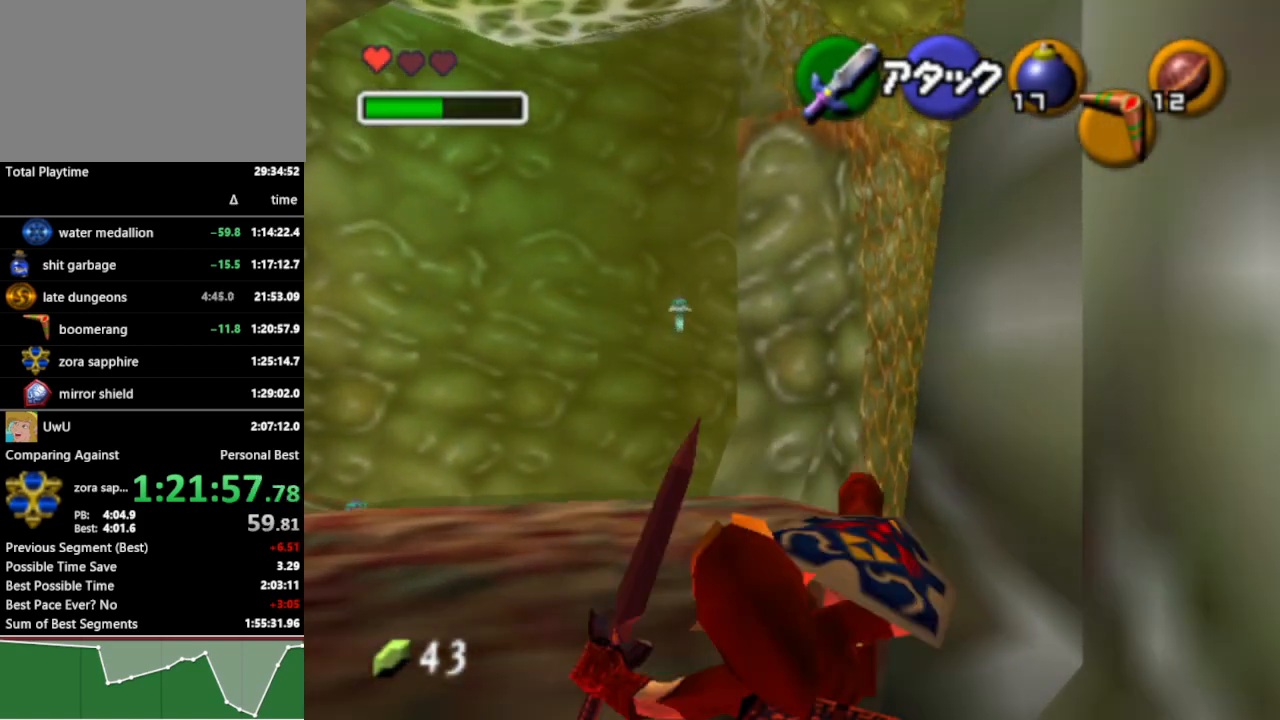
{"buttons": [], "left_stick": "up", "right_stick": "center", "events": [[100, "left_stick", "up-left"], [367, "left_stick", "up"]]}
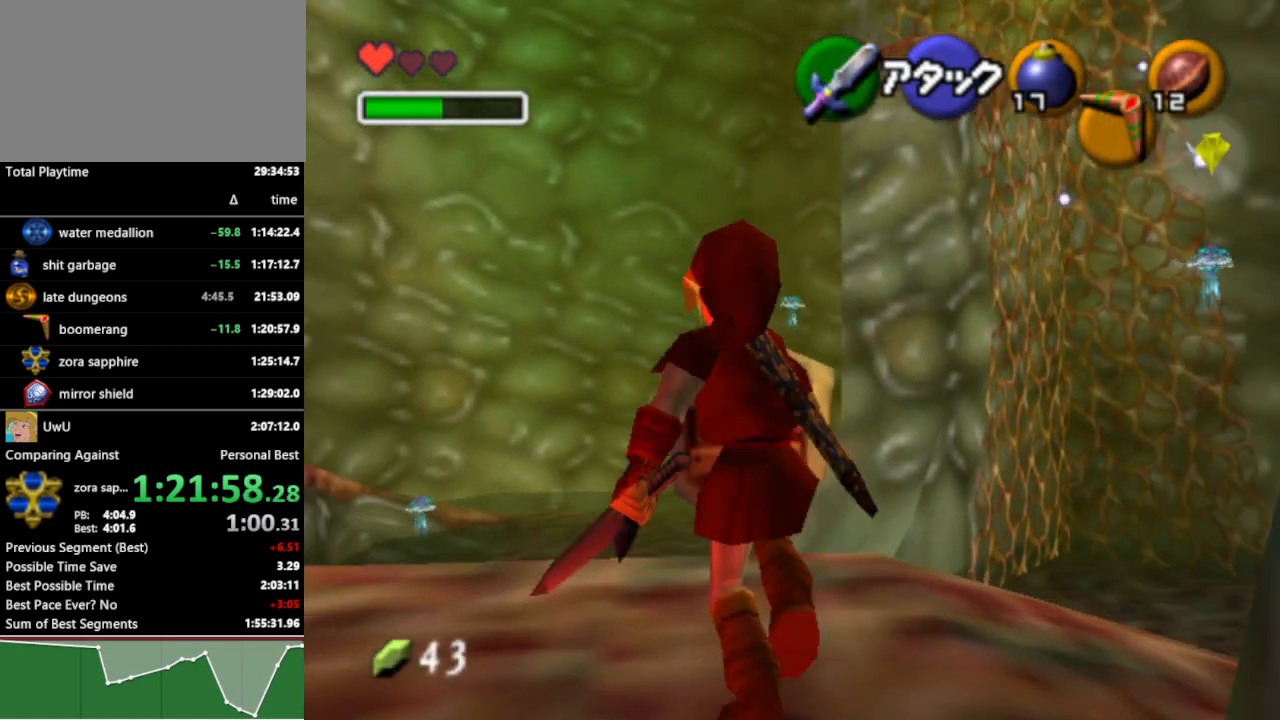
{"buttons": ["Z"], "left_stick": "center", "right_stick": "center", "events": [[67, "Z", "down"], [167, "left_stick", "center"]]}
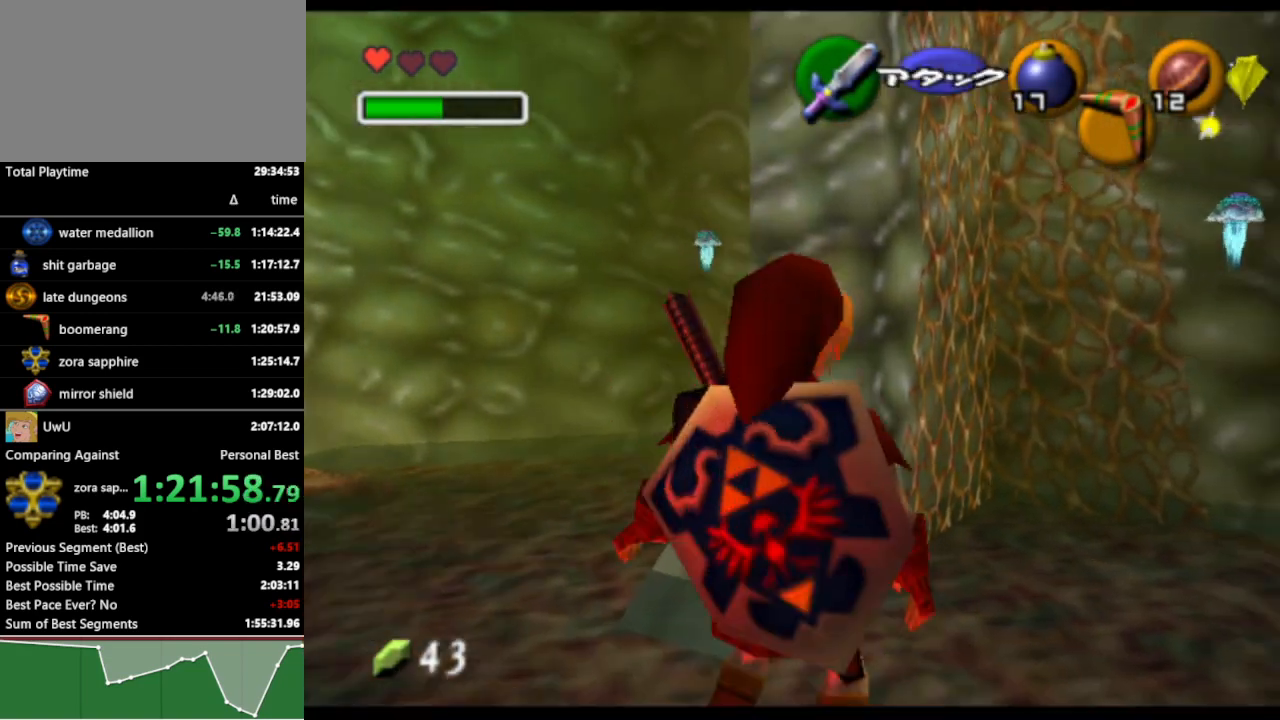
{"buttons": ["Z"], "left_stick": "down-left", "right_stick": "center", "events": [[333, "left_stick", "down-left"]]}
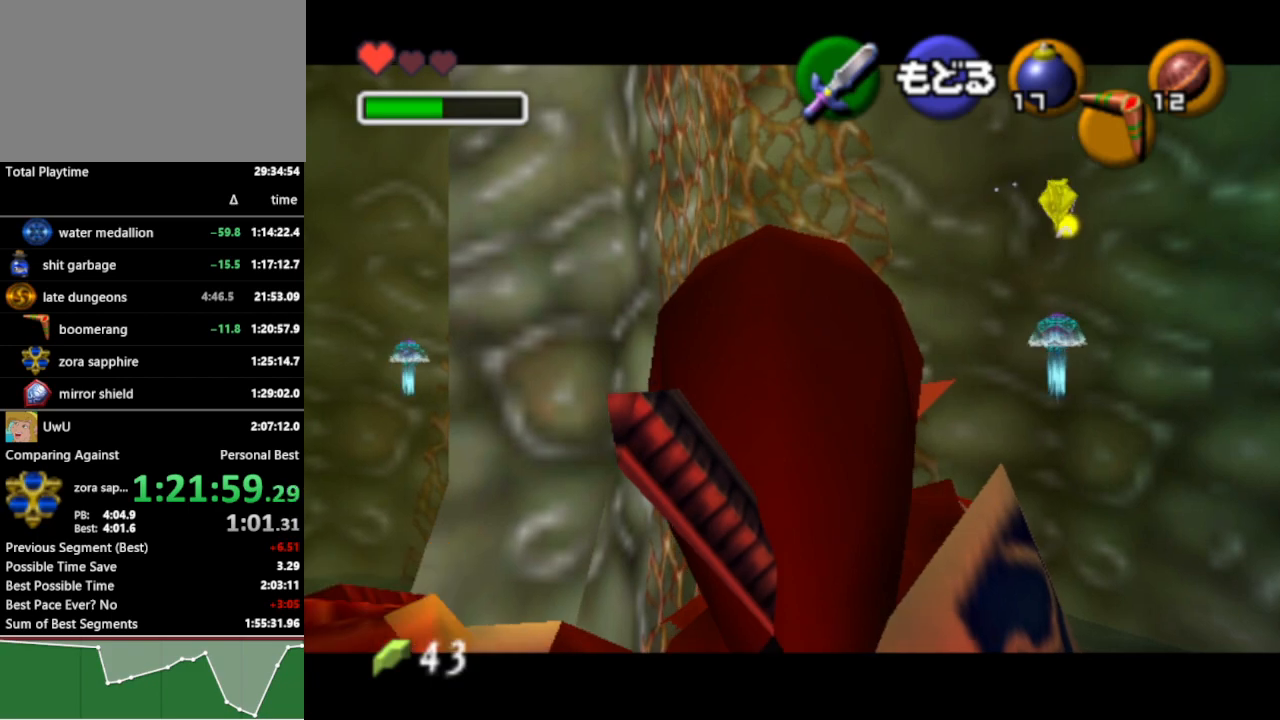
{"buttons": ["Z"], "left_stick": "down", "right_stick": "center", "events": [[100, "left_stick", "down"]]}
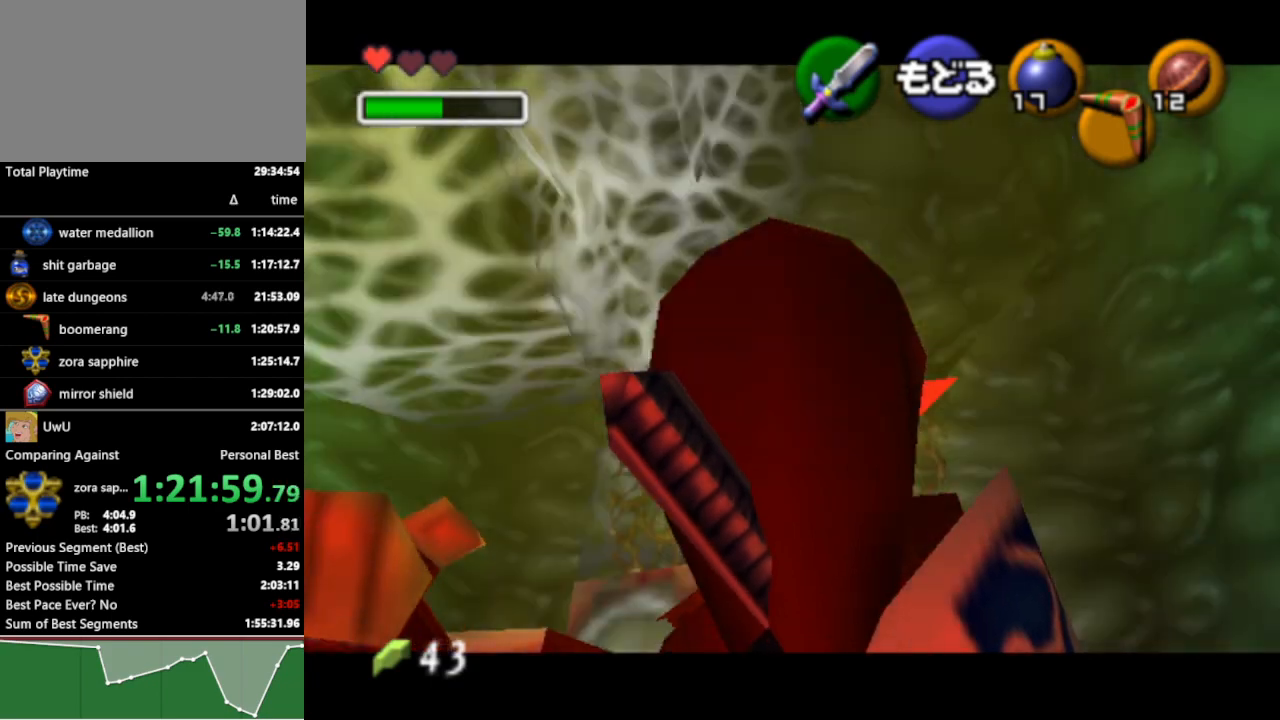
{"buttons": ["Z"], "left_stick": "center", "right_stick": "center", "events": [[400, "left_stick", "center"]]}
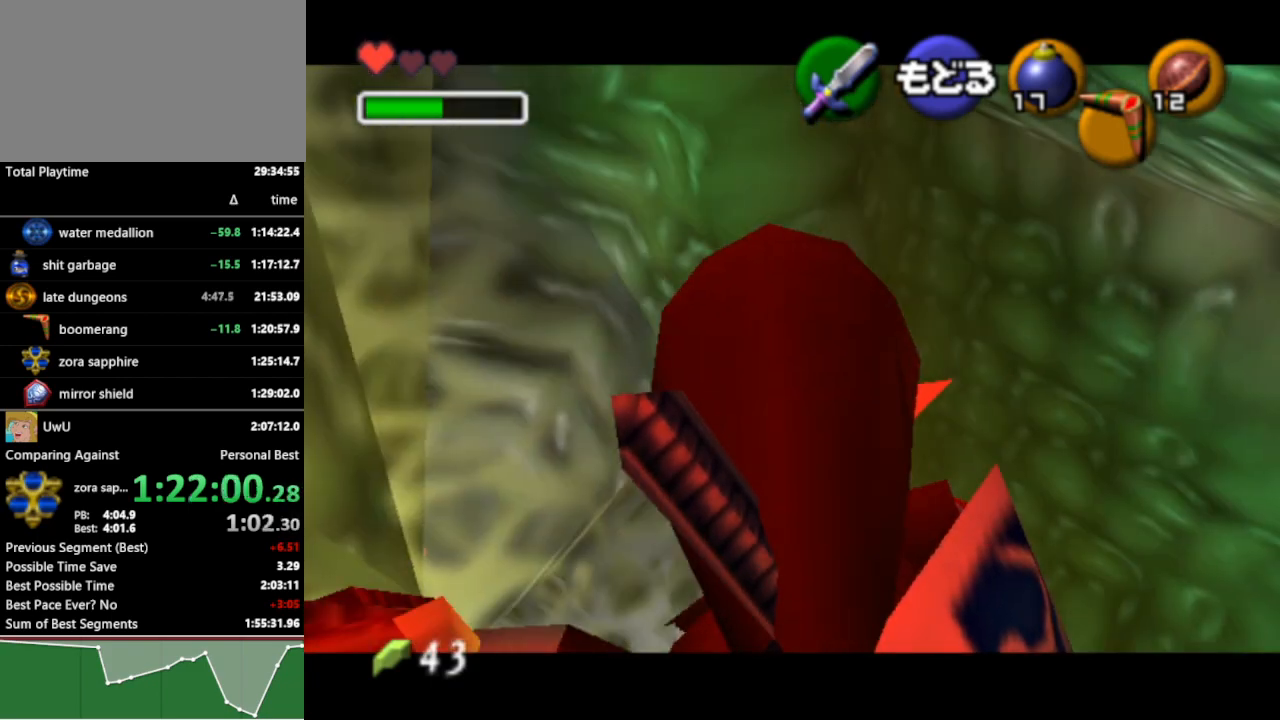
{"buttons": ["Z"], "left_stick": "center", "right_stick": "center", "events": []}
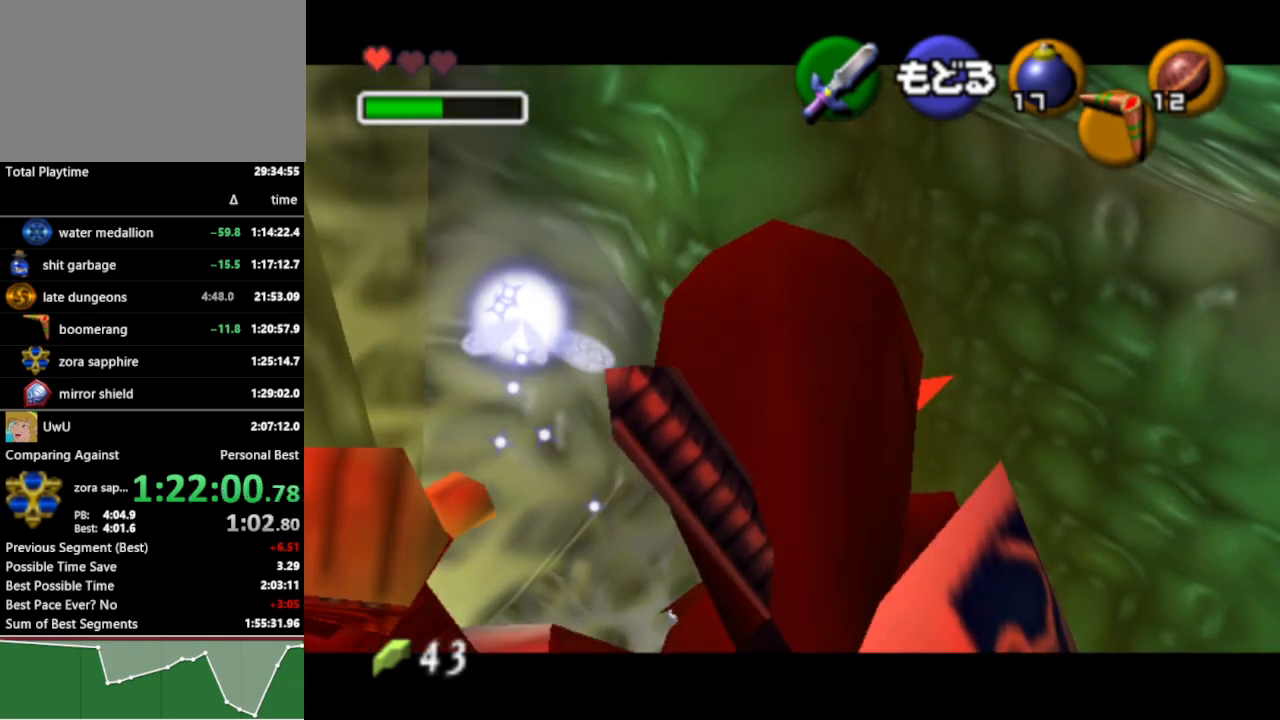
{"buttons": ["Z"], "left_stick": "center", "right_stick": "center", "events": []}
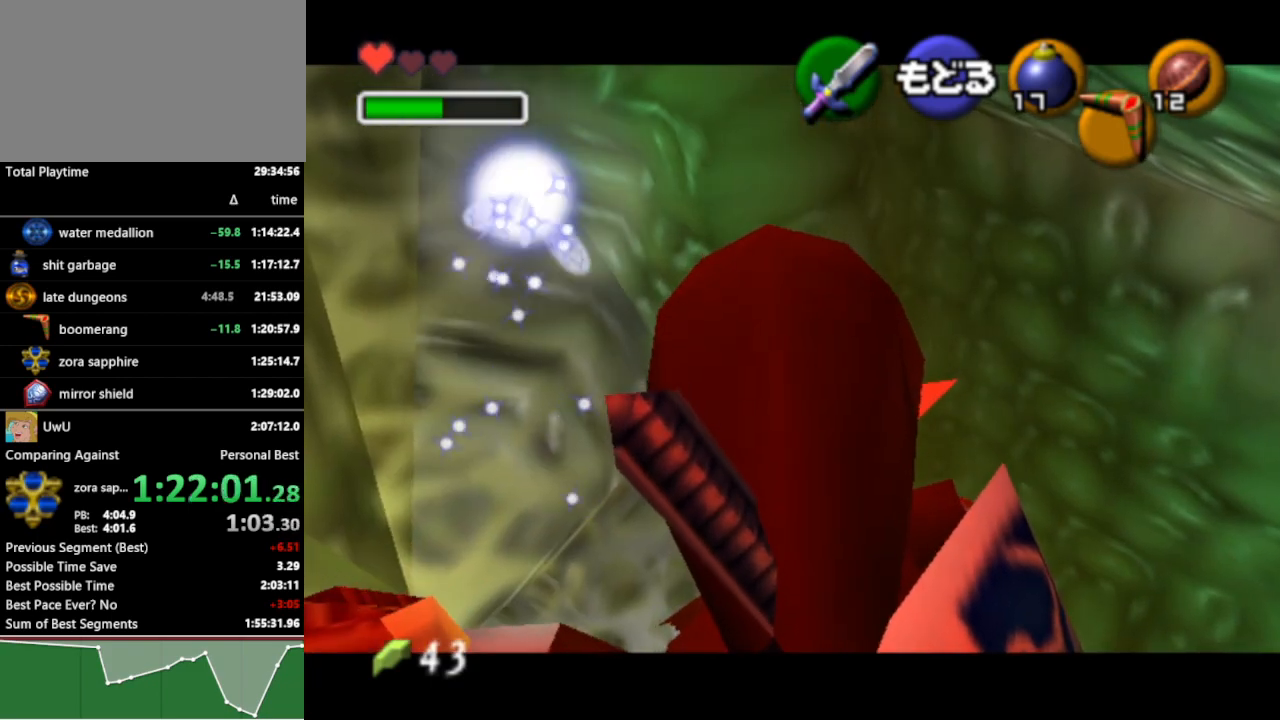
{"buttons": ["Z"], "left_stick": "center", "right_stick": "center", "events": []}
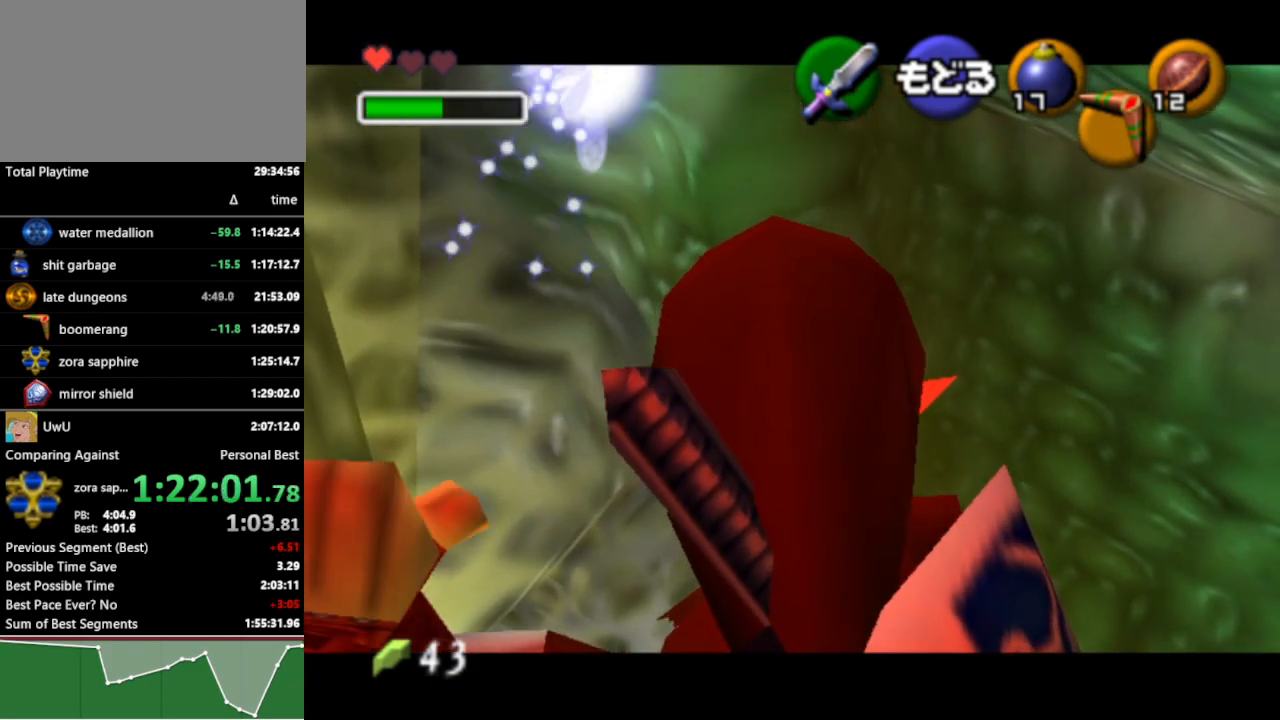
{"buttons": [], "left_stick": "center", "right_stick": "center", "events": [[200, "Z", "up"]]}
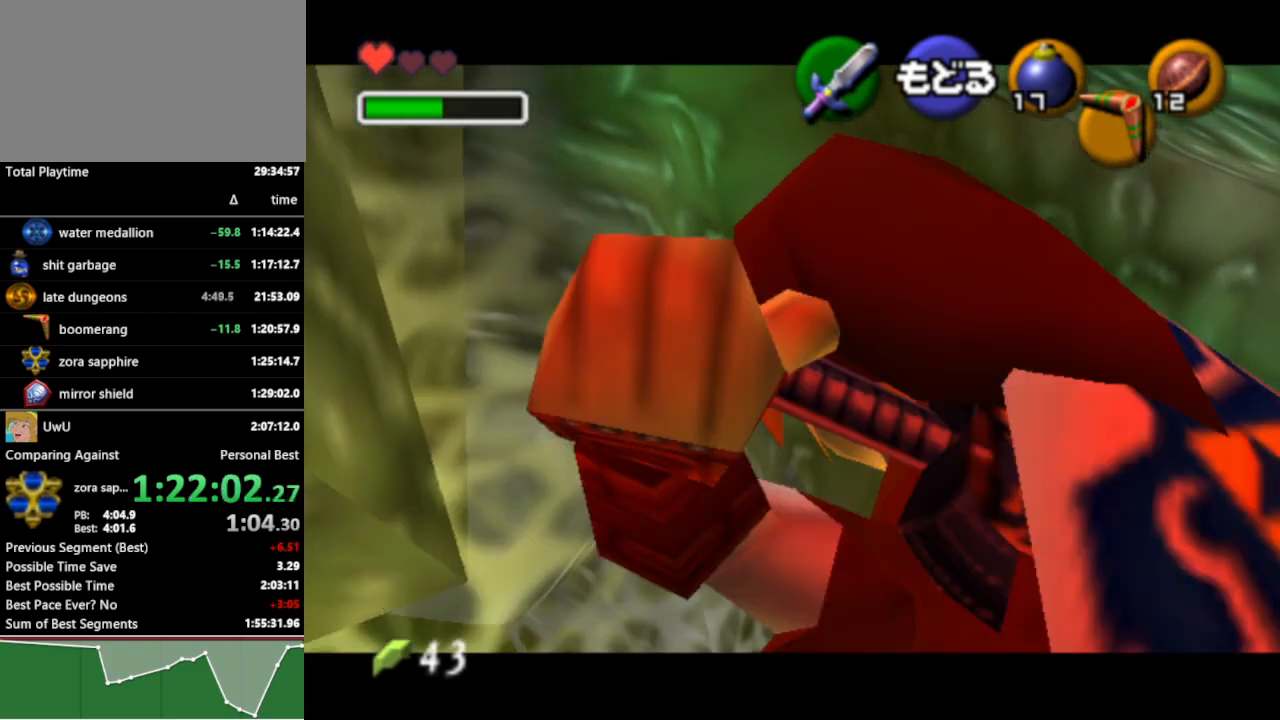
{"buttons": ["A"], "left_stick": "left", "right_stick": "center", "events": [[33, "left_stick", "left"], [133, "A", "down"], [233, "A", "up"], [267, "A", "down"], [367, "A", "up"], [400, "A", "down"], [467, "A", "up"], [500, "A", "down"]]}
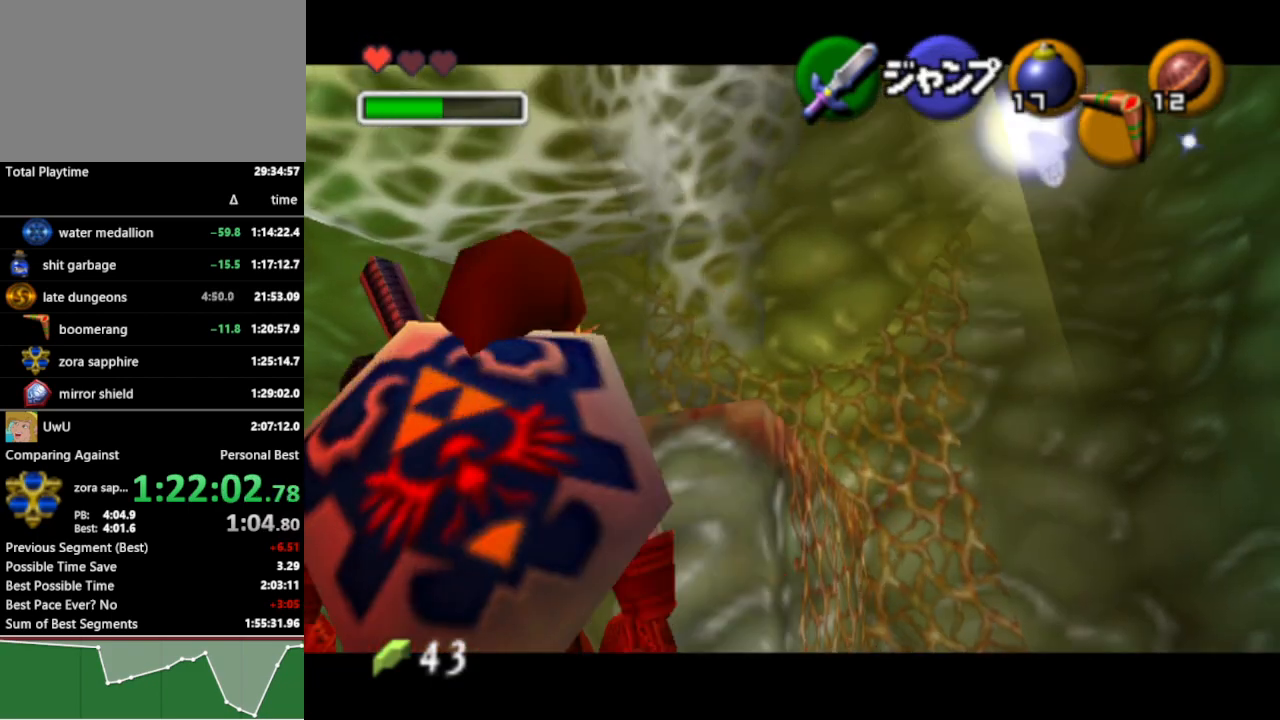
{"buttons": [], "left_stick": "left", "right_stick": "center", "events": [[67, "A", "up"], [100, "A", "down"], [167, "A", "up"], [200, "A", "down"], [267, "A", "up"], [300, "A", "down"], [367, "A", "up"], [433, "A", "down"], [500, "A", "up"]]}
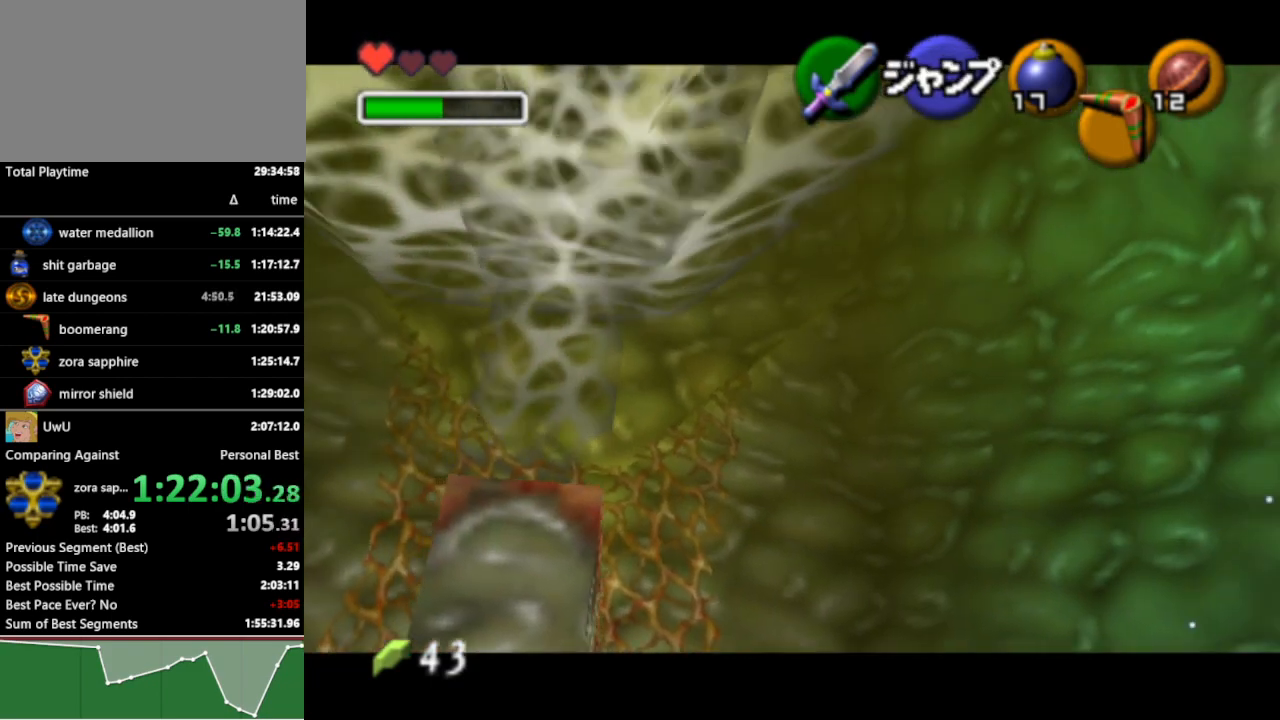
{"buttons": ["A"], "left_stick": "left", "right_stick": "center", "events": [[67, "A", "down"], [133, "A", "up"], [167, "A", "down"], [233, "A", "up"], [267, "A", "down"], [300, "A", "up"], [367, "A", "down"], [433, "A", "up"], [500, "A", "down"]]}
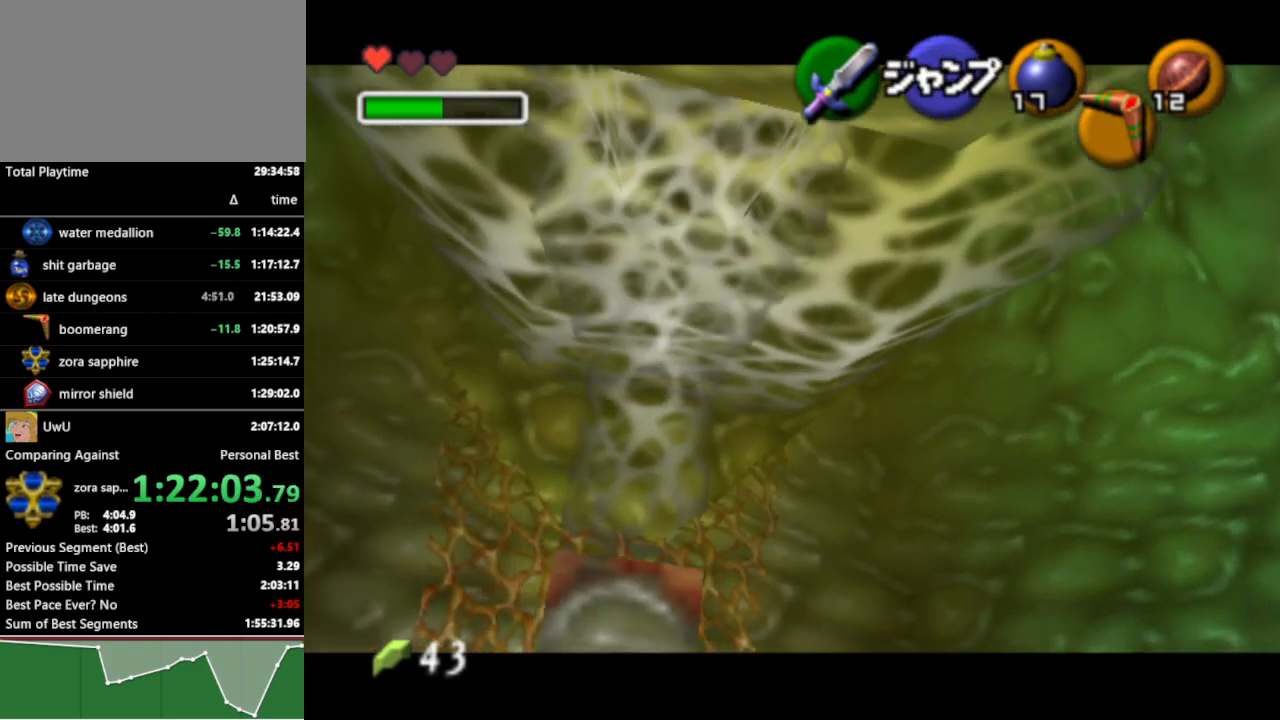
{"buttons": [], "left_stick": "center", "right_stick": "center", "events": [[33, "A", "up"], [100, "A", "down"], [167, "A", "up"], [400, "left_stick", "center"]]}
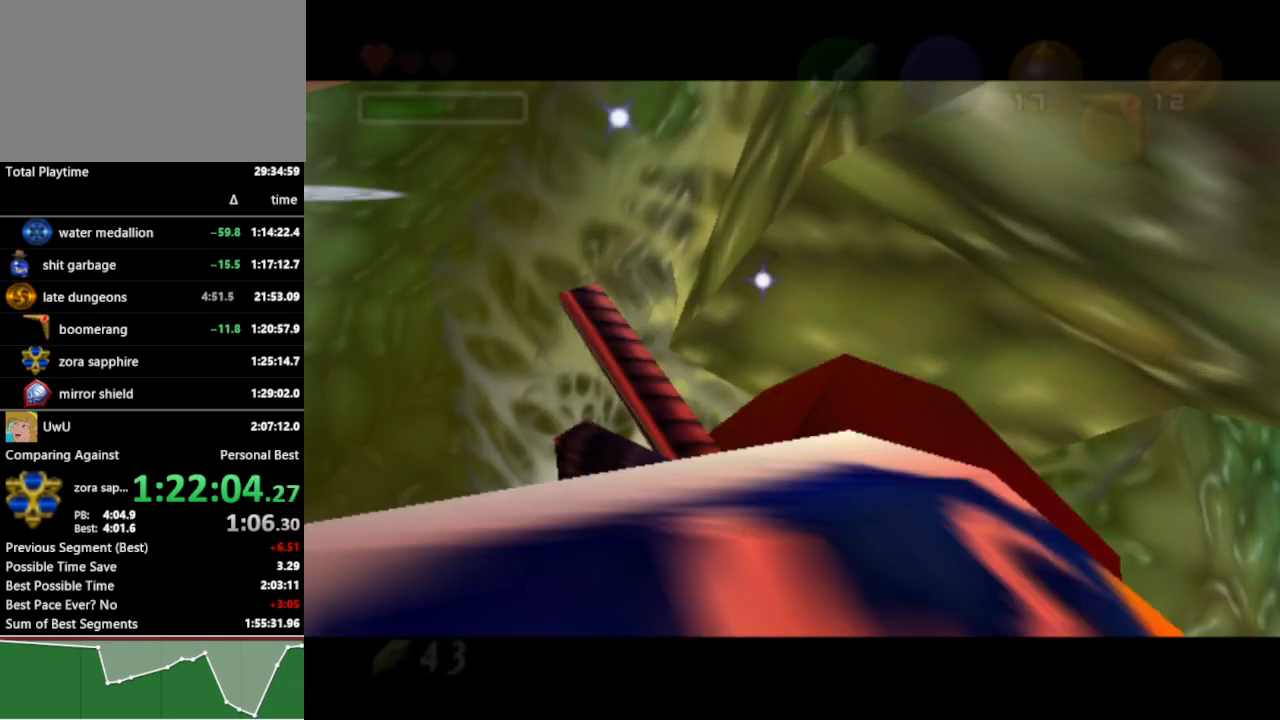
{"buttons": [], "left_stick": "down-left", "right_stick": "center", "events": [[133, "left_stick", "down-left"], [300, "A", "down"], [300, "B", "down"], [300, "START", "down"], [300, "X", "down"], [300, "Y", "down"], [333, "A", "up"], [333, "B", "up"], [333, "START", "up"], [333, "X", "up"], [333, "Y", "up"]]}
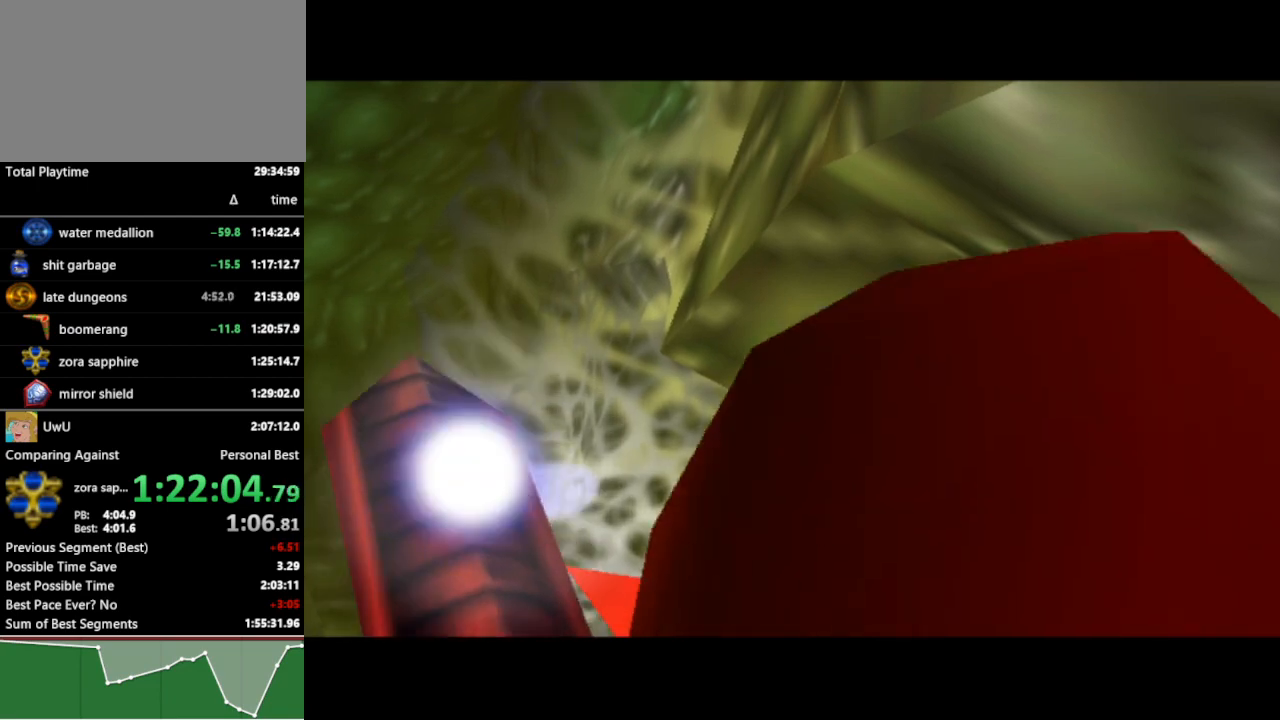
{"buttons": [], "left_stick": "down-left", "right_stick": "center", "events": []}
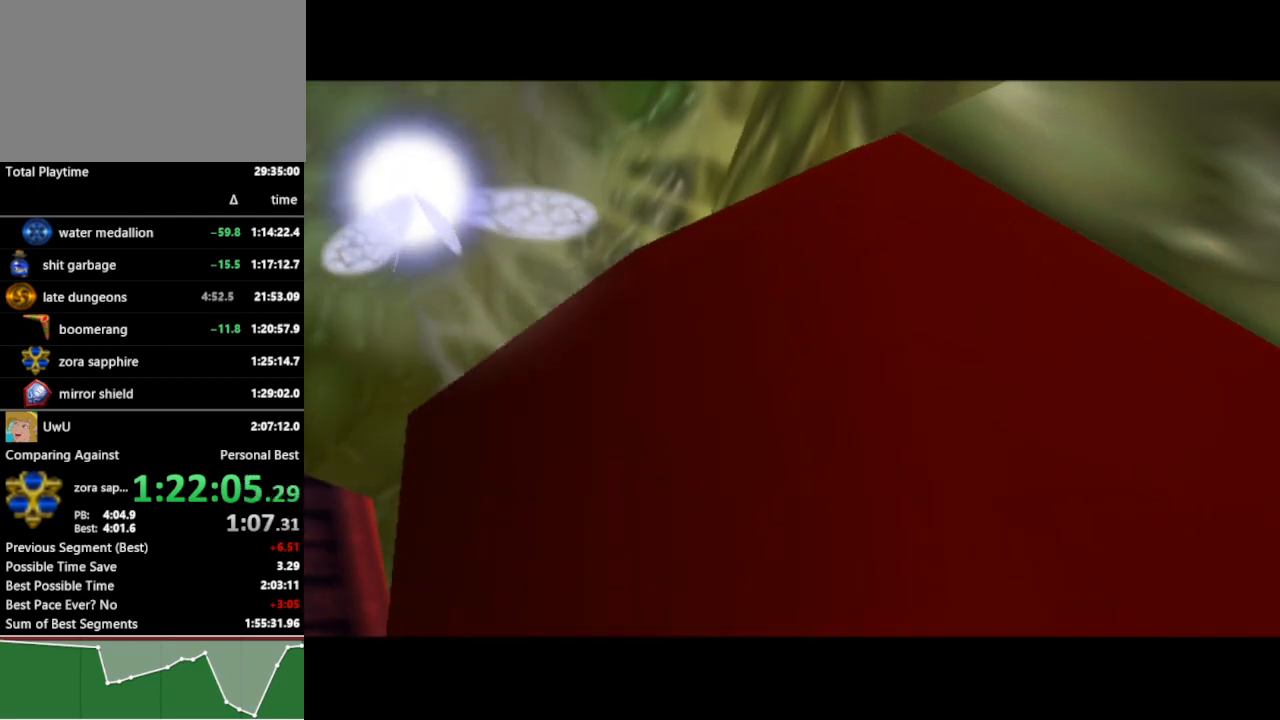
{"buttons": [], "left_stick": "down-left", "right_stick": "center", "events": []}
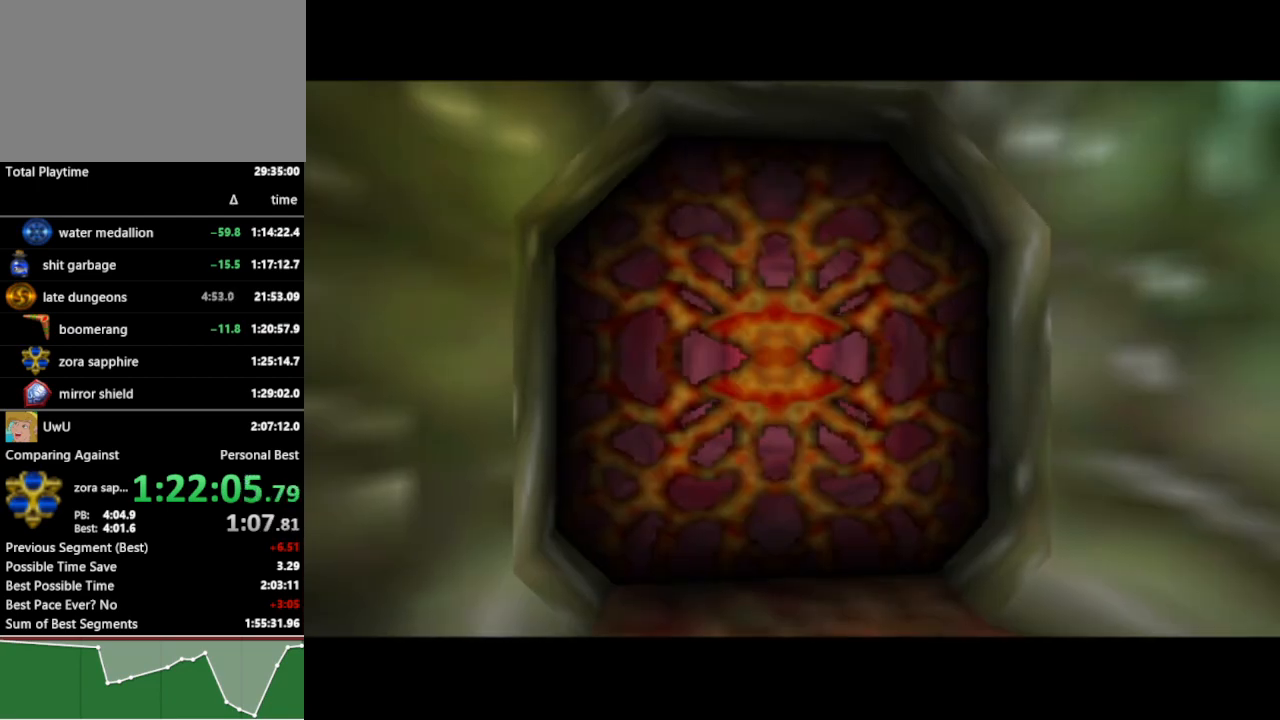
{"buttons": [], "left_stick": "down-left", "right_stick": "center", "events": []}
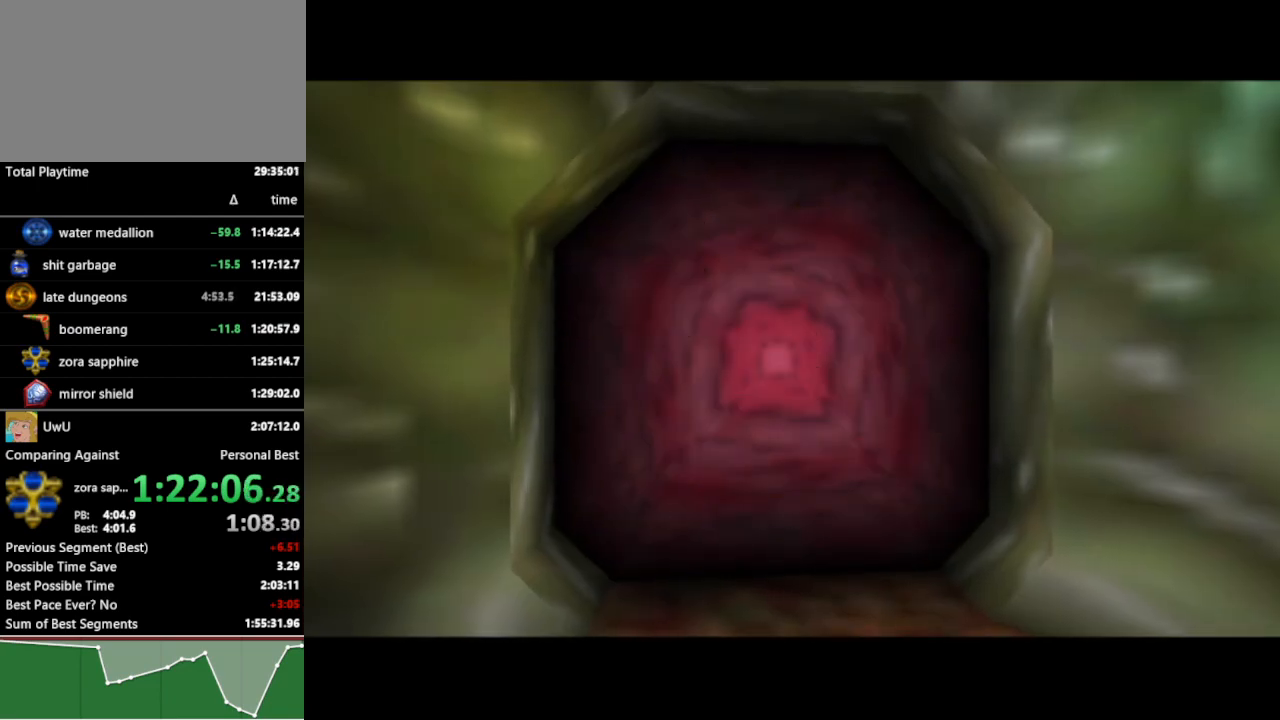
{"buttons": [], "left_stick": "down-left", "right_stick": "center", "events": []}
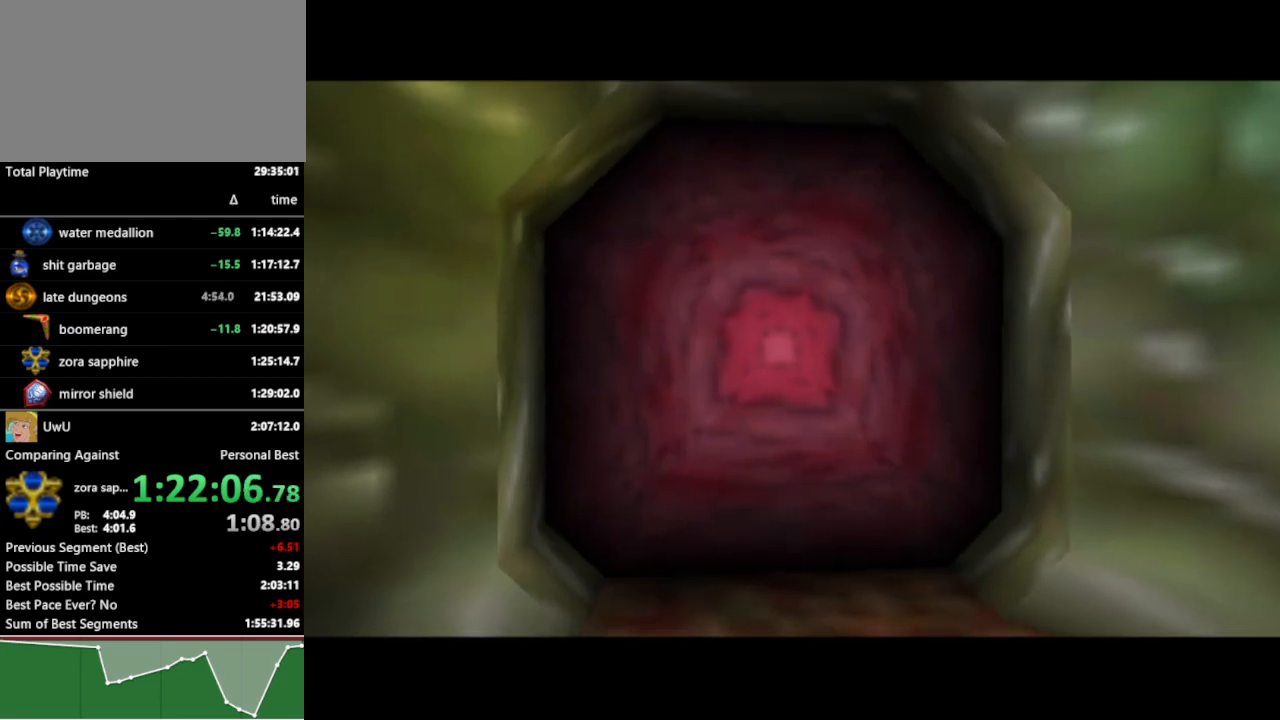
{"buttons": [], "left_stick": "down-left", "right_stick": "center", "events": []}
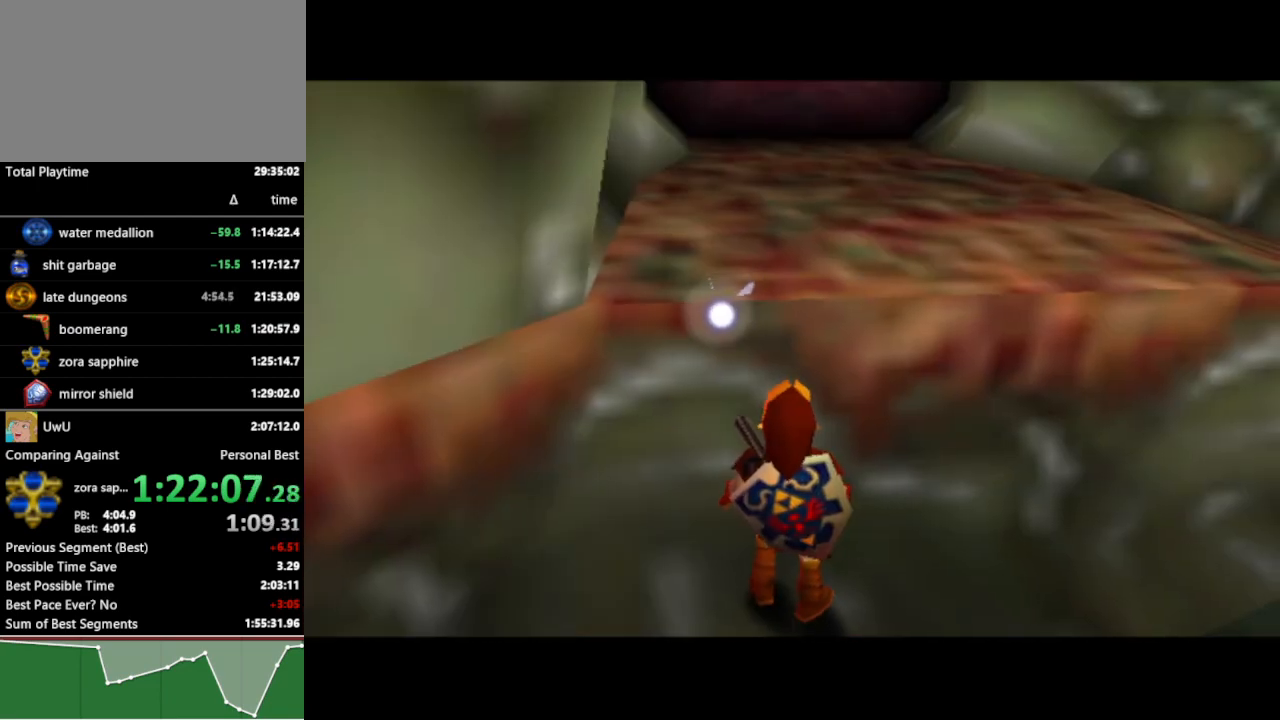
{"buttons": [], "left_stick": "down-left", "right_stick": "center", "events": []}
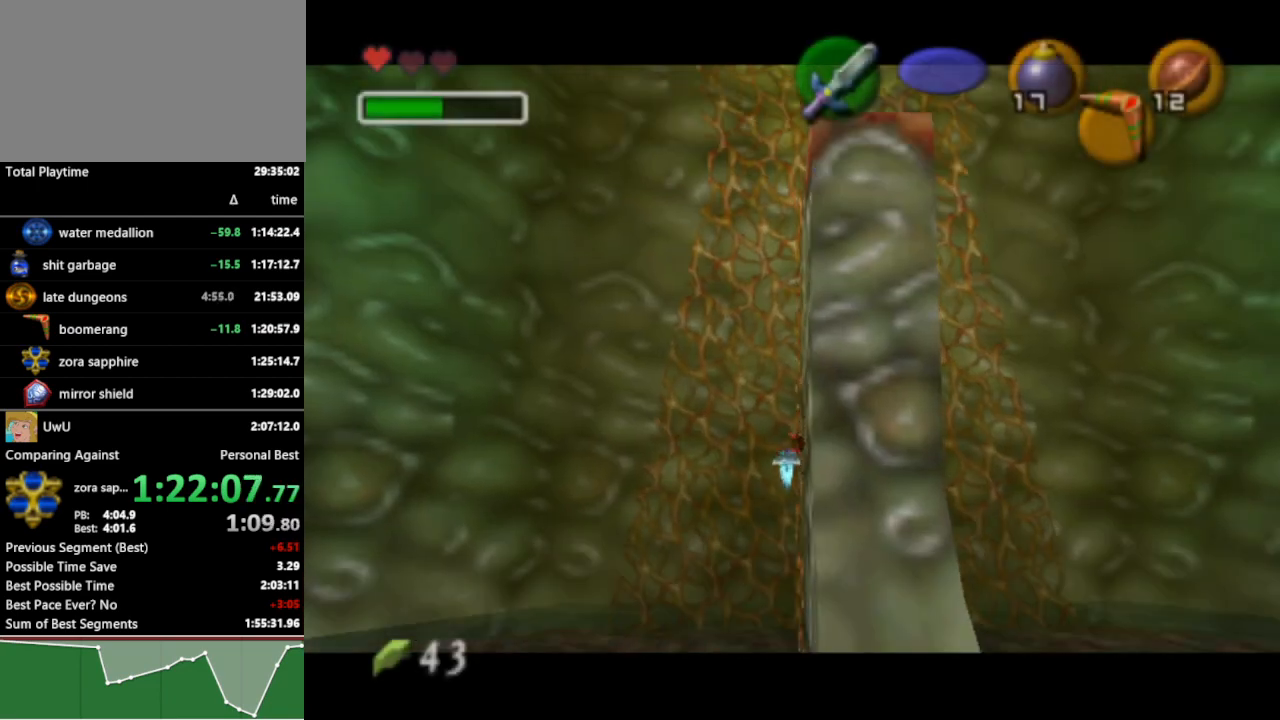
{"buttons": [], "left_stick": "down-left", "right_stick": "center", "events": [[33, "A", "down"], [133, "A", "up"]]}
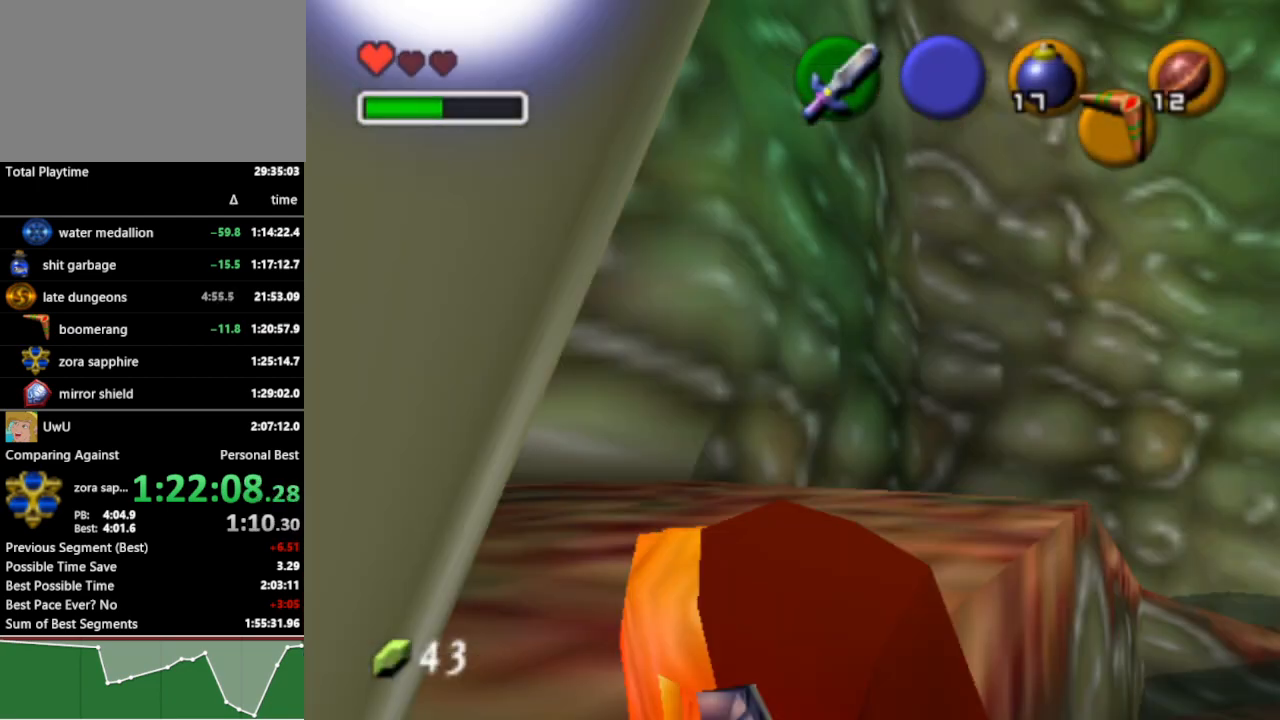
{"buttons": ["L1"], "left_stick": "up", "right_stick": "center", "events": [[200, "L1", "down"], [267, "left_stick", "up"]]}
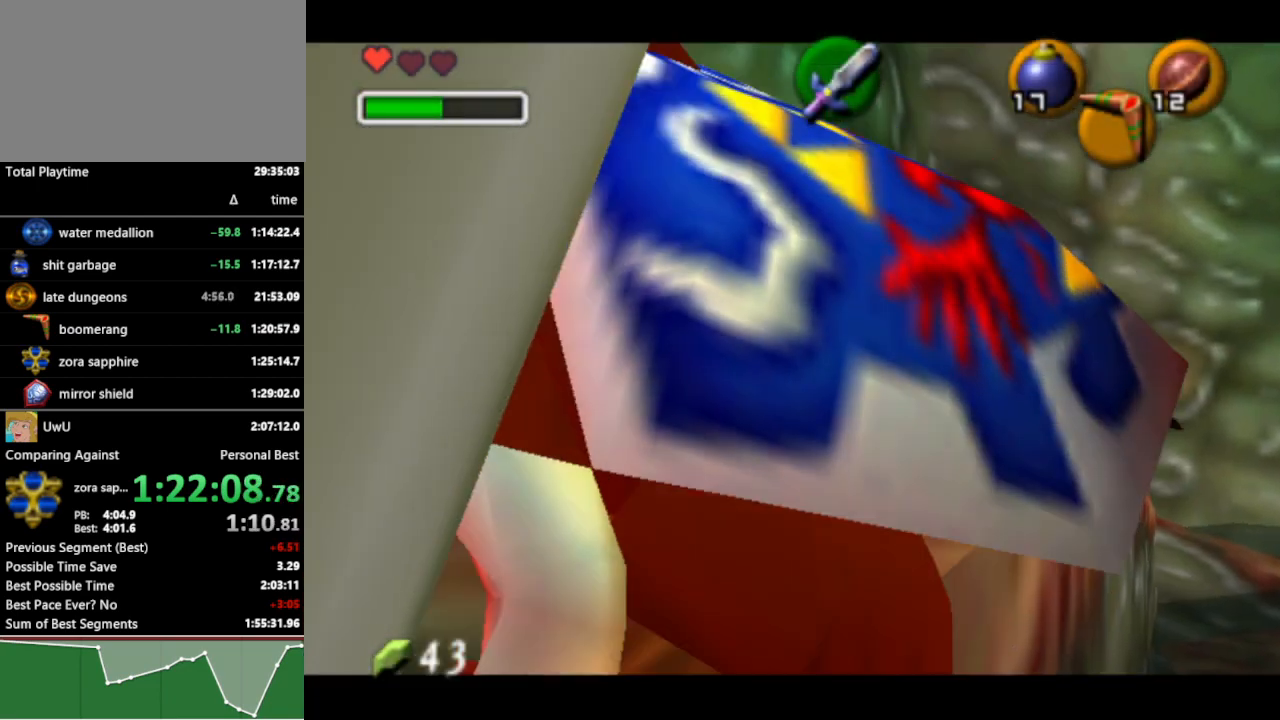
{"buttons": ["L1"], "left_stick": "up", "right_stick": "center", "events": [[300, "A", "down"], [400, "A", "up"]]}
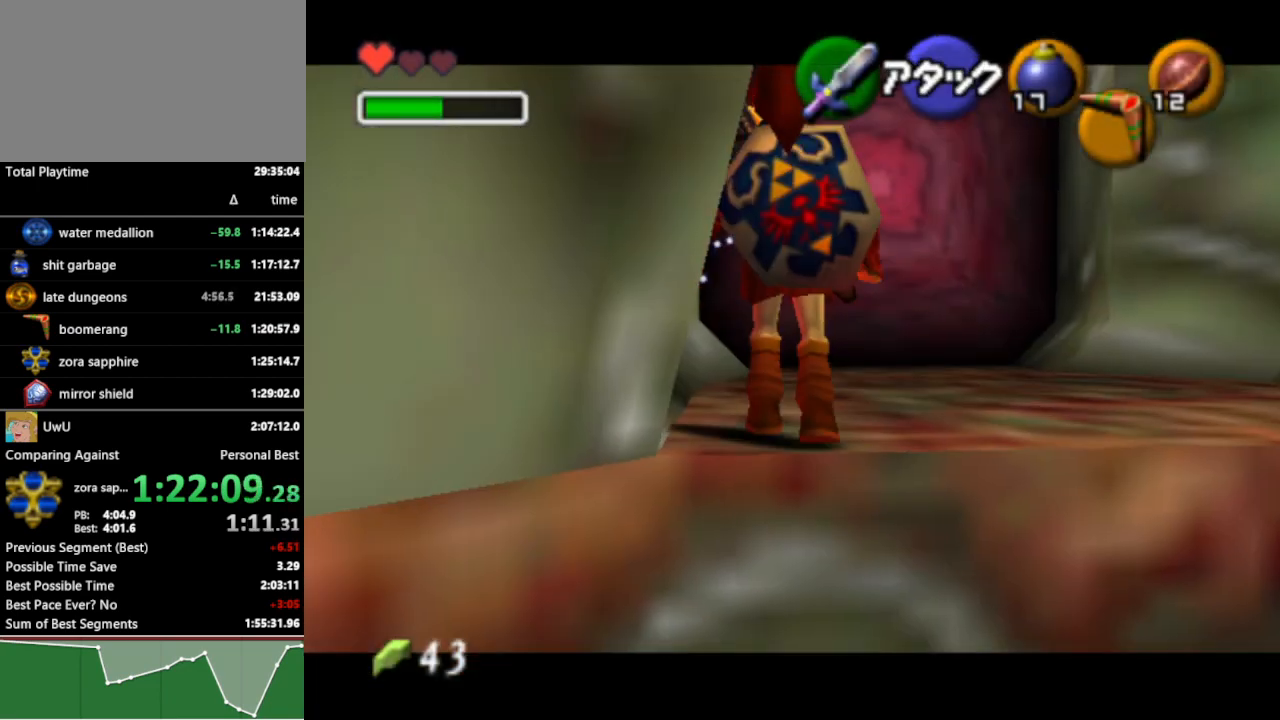
{"buttons": [], "left_stick": "up-right", "right_stick": "center", "events": [[367, "L1", "up"], [433, "left_stick", "up-right"]]}
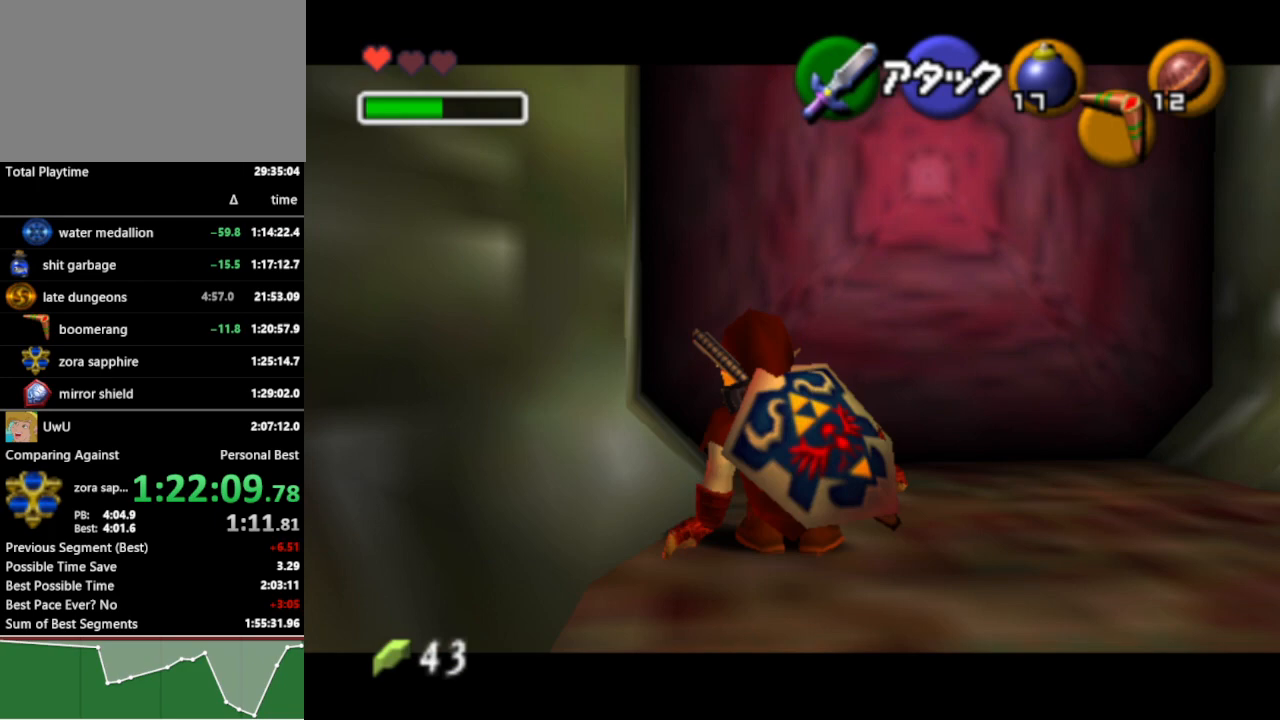
{"buttons": [], "left_stick": "center", "right_stick": "center", "events": [[100, "left_stick", "up"], [200, "A", "down"], [233, "left_stick", "center"], [267, "A", "up"], [333, "A", "down"], [400, "A", "up"]]}